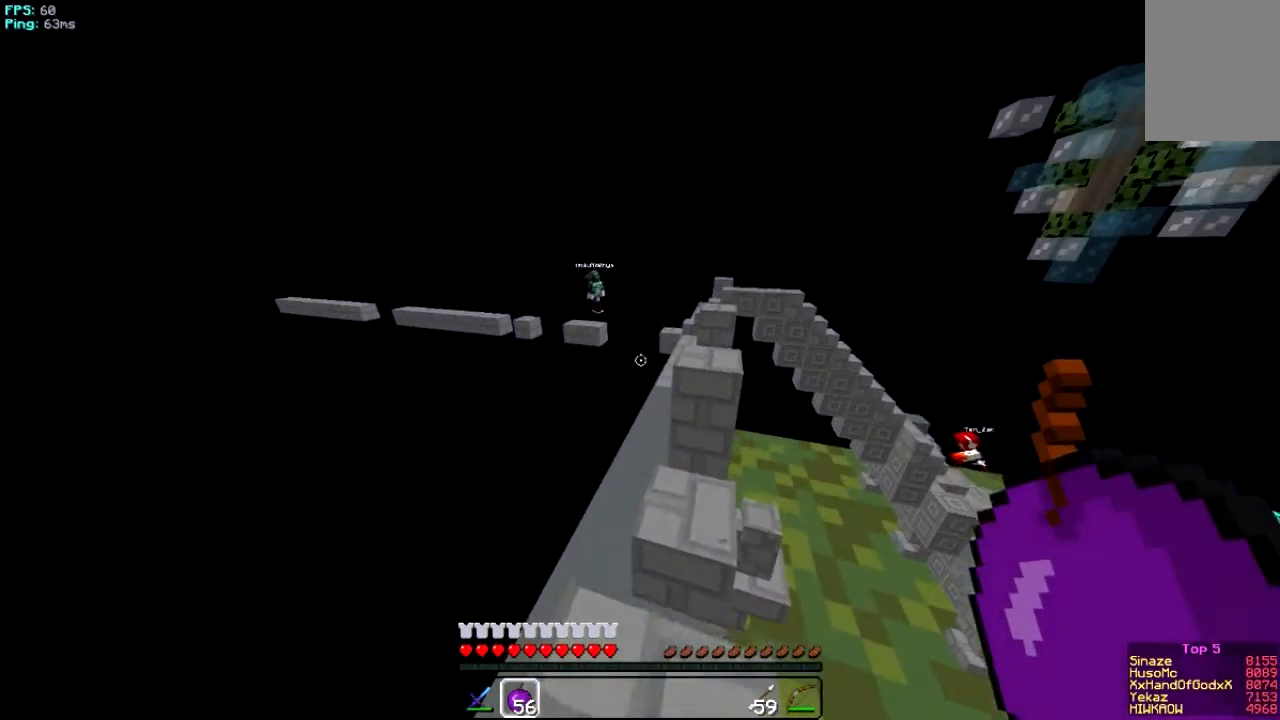
Gameplay with keyboard and mouse; each line is a JSON object with the keys and mouse buttons held at the frame after it. "events" lists presses ("down") and releases ("up") of "a", "d", "s", "w", "mouse_left" and "mouse_right" between this image and that frame as [ms after this image, input, new state], when the widget could be followed in between. "mouse_left", "mouse_right" = the "left", "right" buttons of the "mouse" list. No other keys are recorded. Fast repeated clicks can show as one long hold. Mouse movement is not recorded.
{"keys": ["w"], "mouse": [], "events": [[84, "w", "down"], [217, "d", "down"], [484, "d", "up"]]}
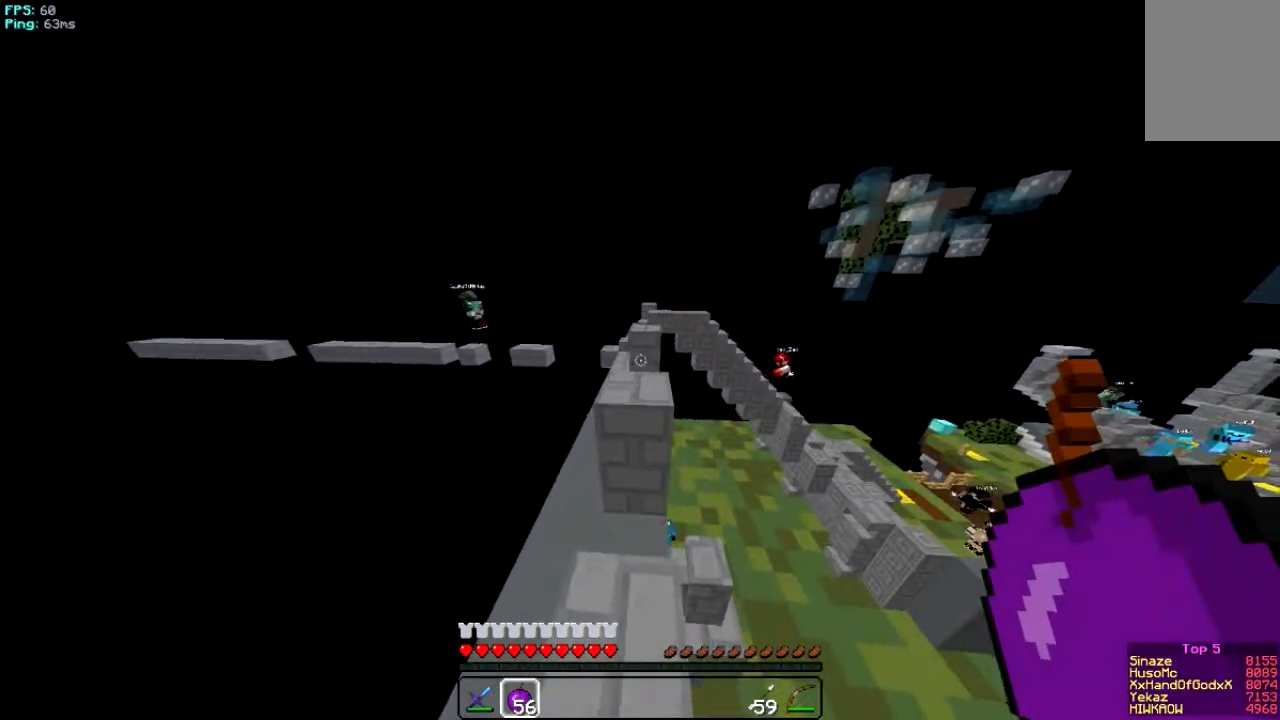
{"keys": ["d", "w"], "mouse": [], "events": [[350, "a", "down"], [450, "d", "down"], [484, "a", "up"]]}
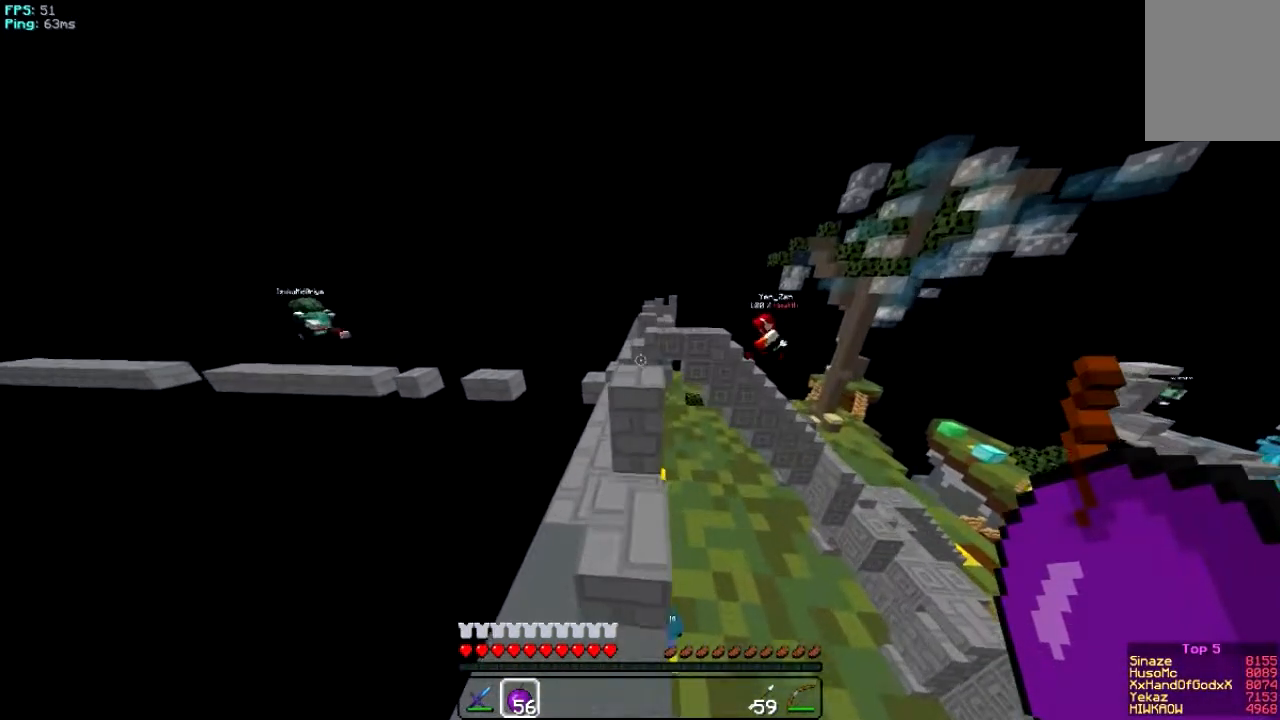
{"keys": ["w"], "mouse": [], "events": [[150, "d", "up"], [217, "a", "down"], [384, "a", "up"]]}
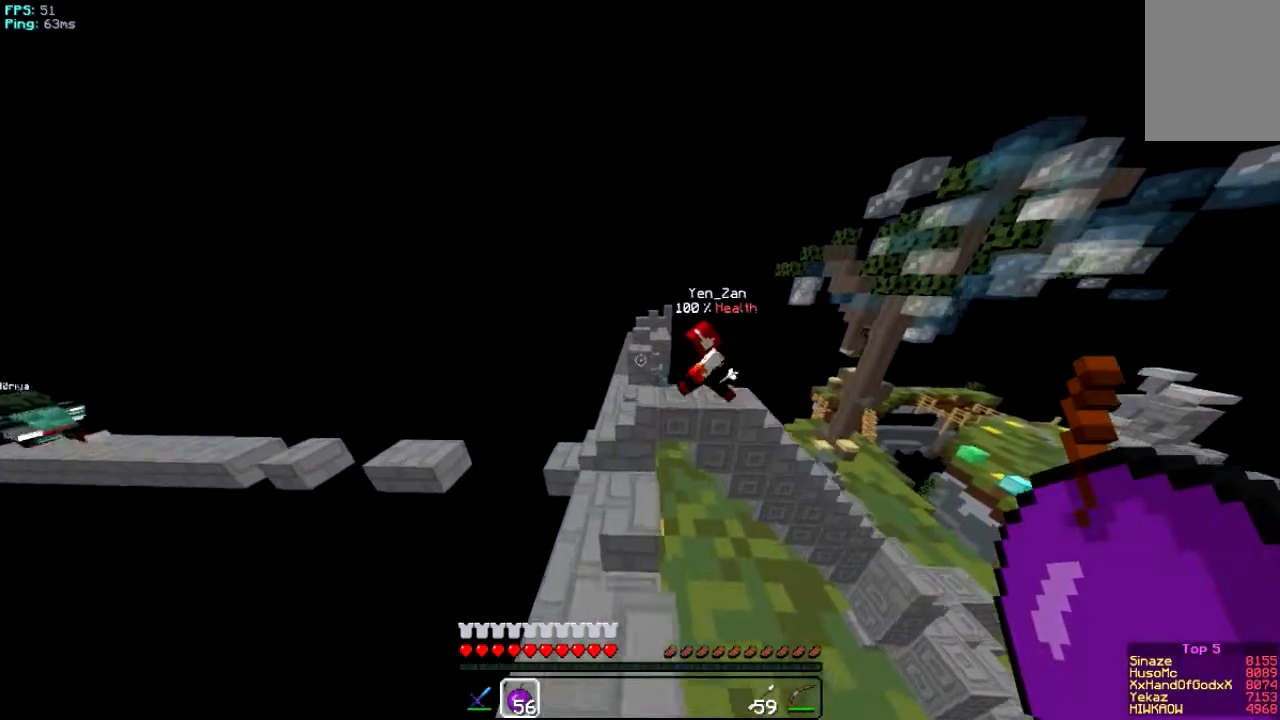
{"keys": ["d", "w"], "mouse": [], "events": [[317, "d", "down"]]}
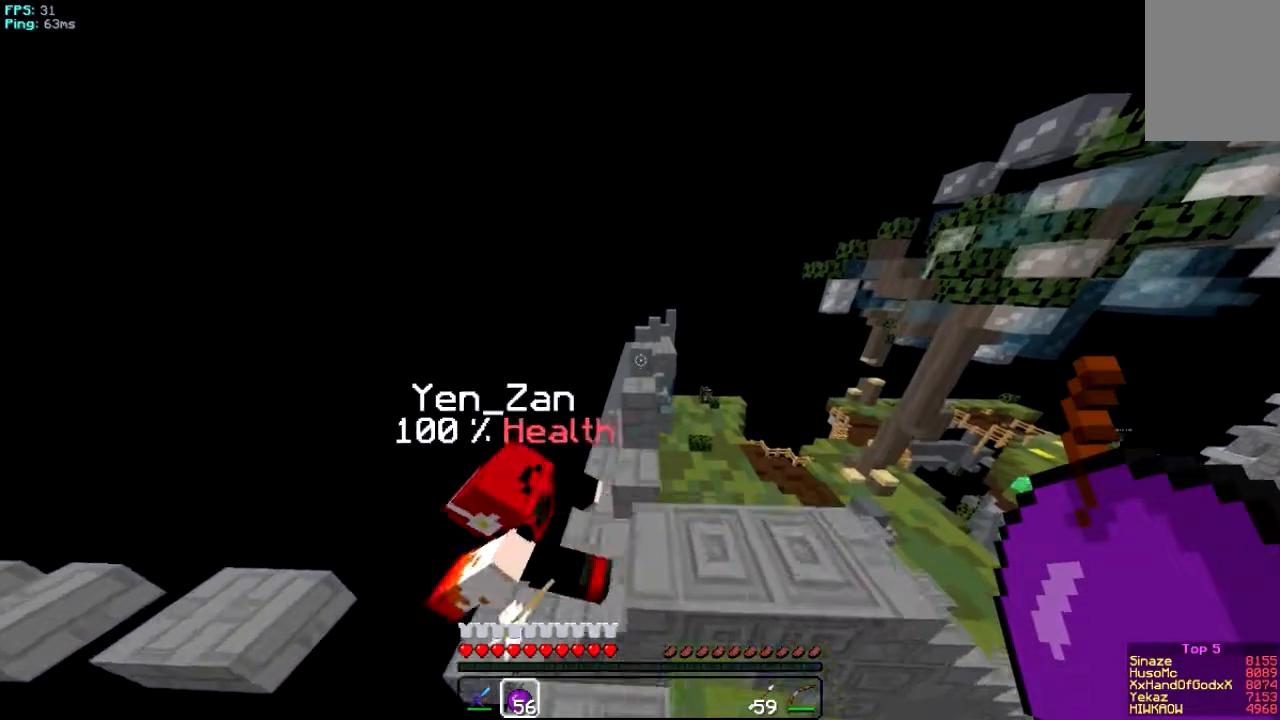
{"keys": ["w"], "mouse": [], "events": [[17, "a", "down"], [17, "d", "up"], [250, "a", "up"]]}
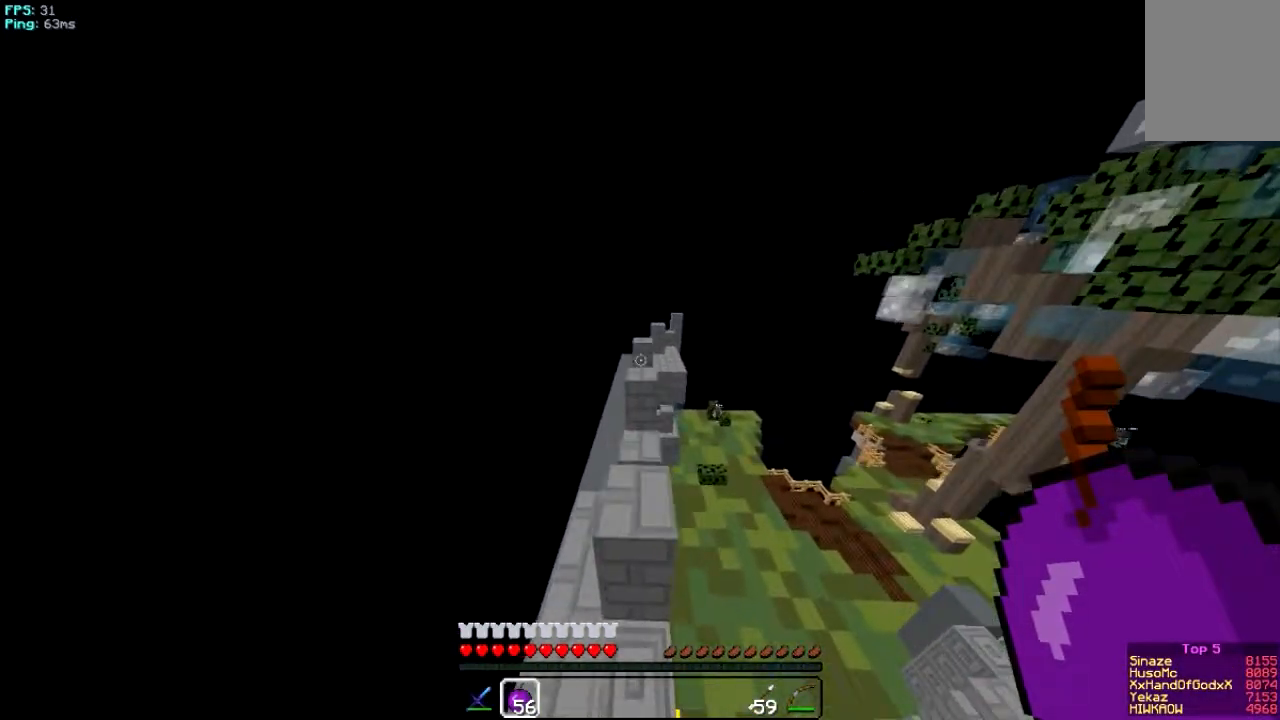
{"keys": ["w"], "mouse": [], "events": []}
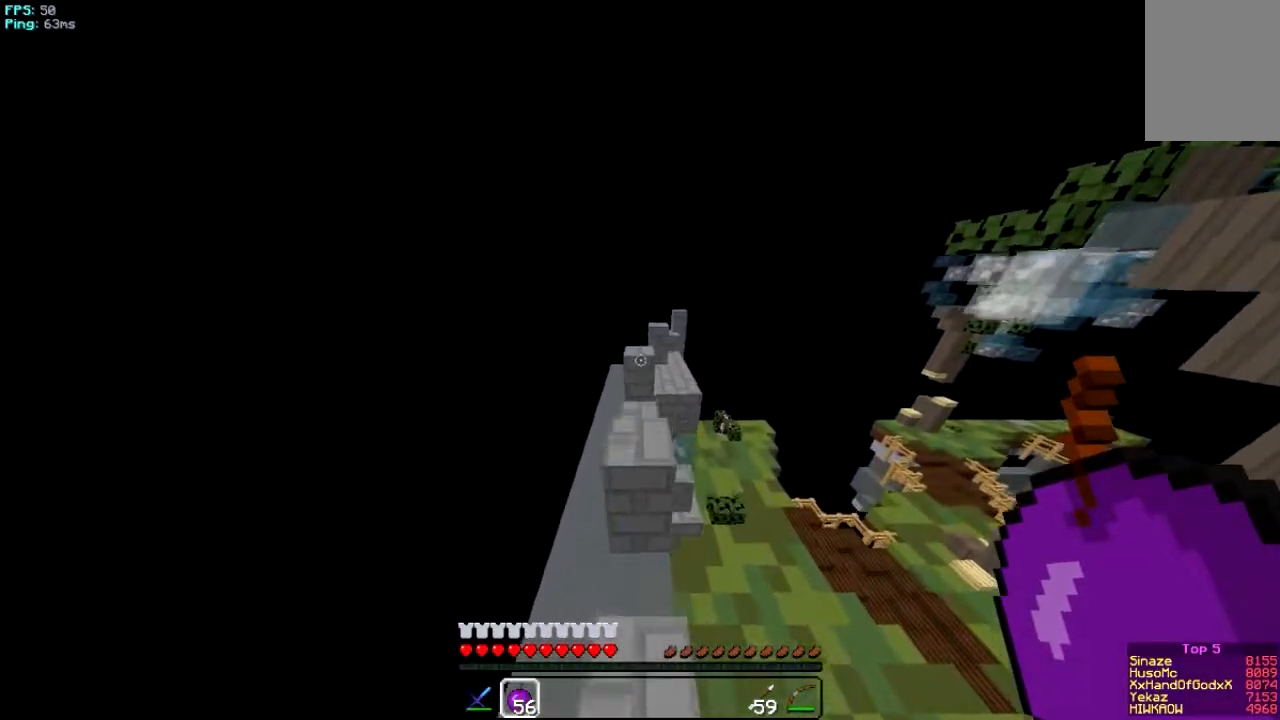
{"keys": ["w"], "mouse": [], "events": [[84, "a", "down"], [317, "a", "up"]]}
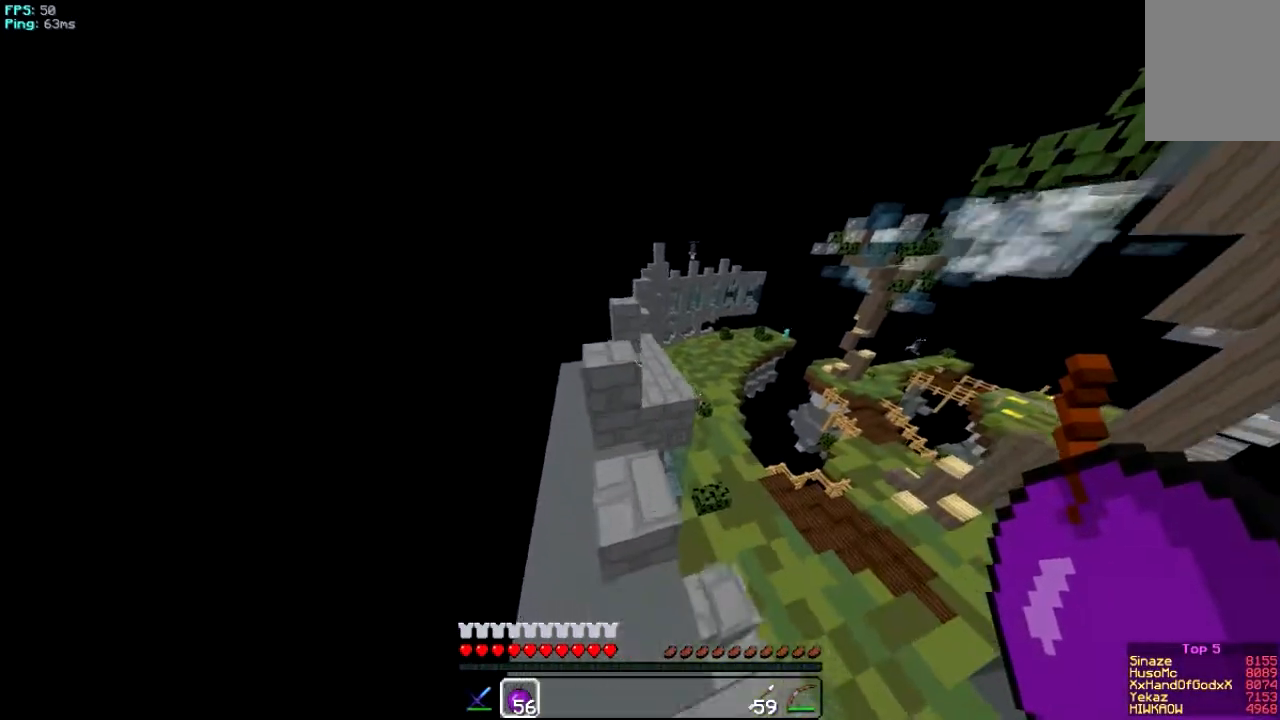
{"keys": ["w"], "mouse": []}
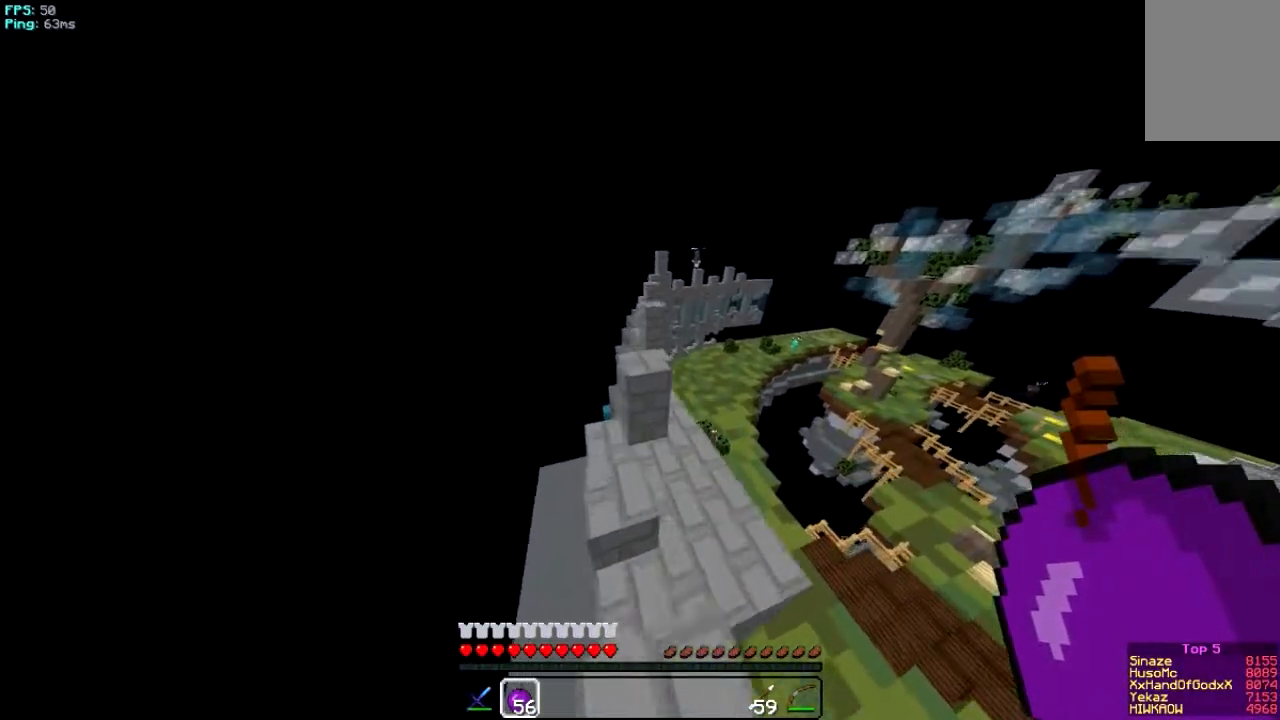
{"keys": ["d", "w"], "mouse": [], "events": [[317, "d", "down"]]}
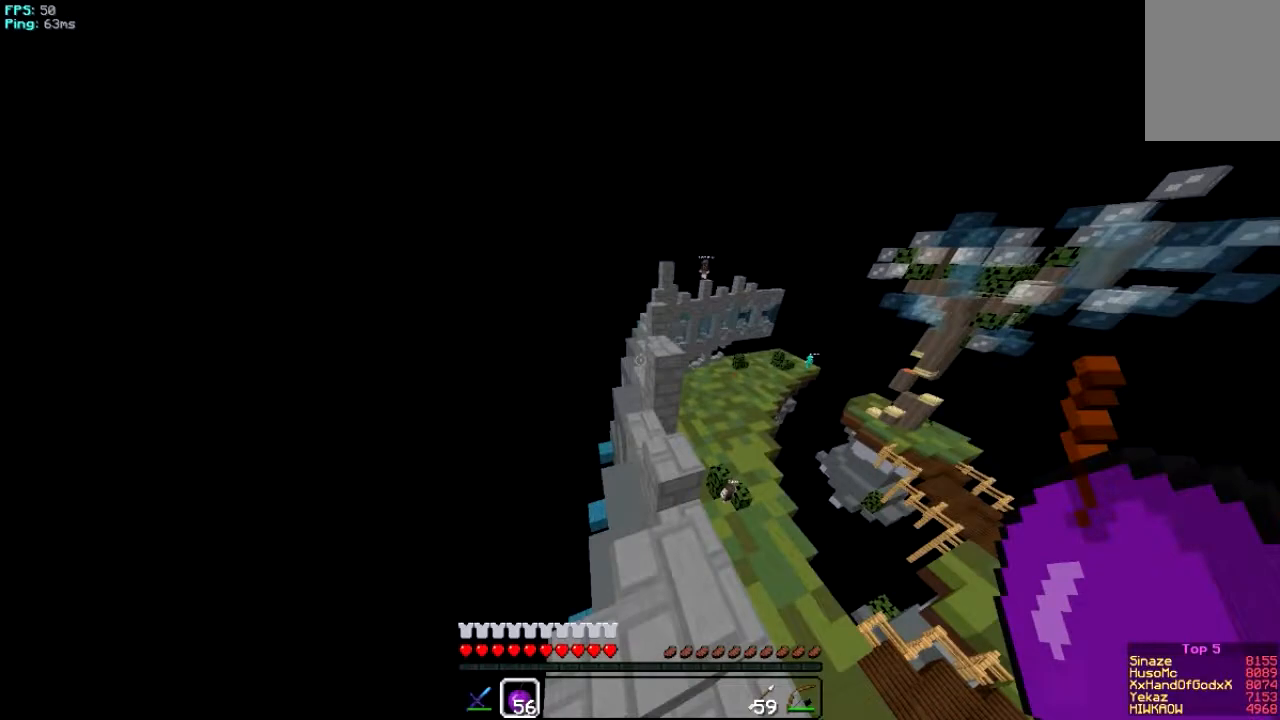
{"keys": ["w"], "mouse": [], "events": [[116, "d", "up"]]}
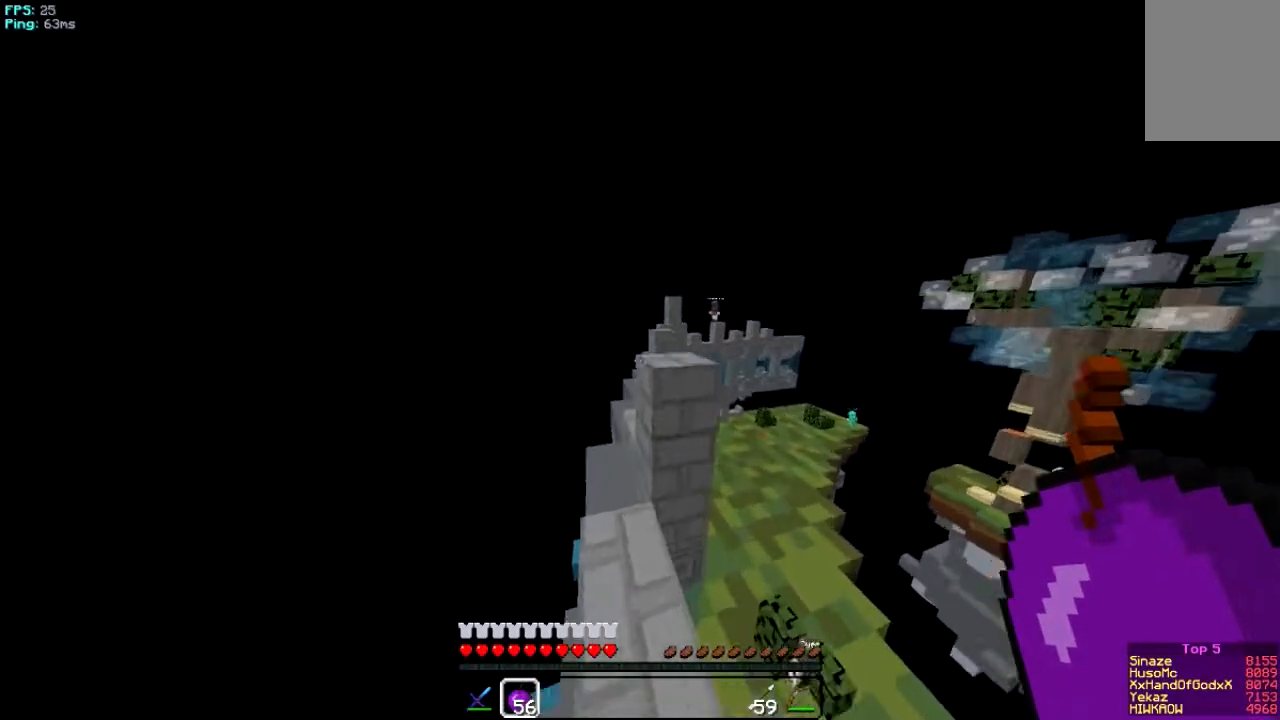
{"keys": ["w"], "mouse": [], "events": [[217, "w", "up"], [317, "w", "down"]]}
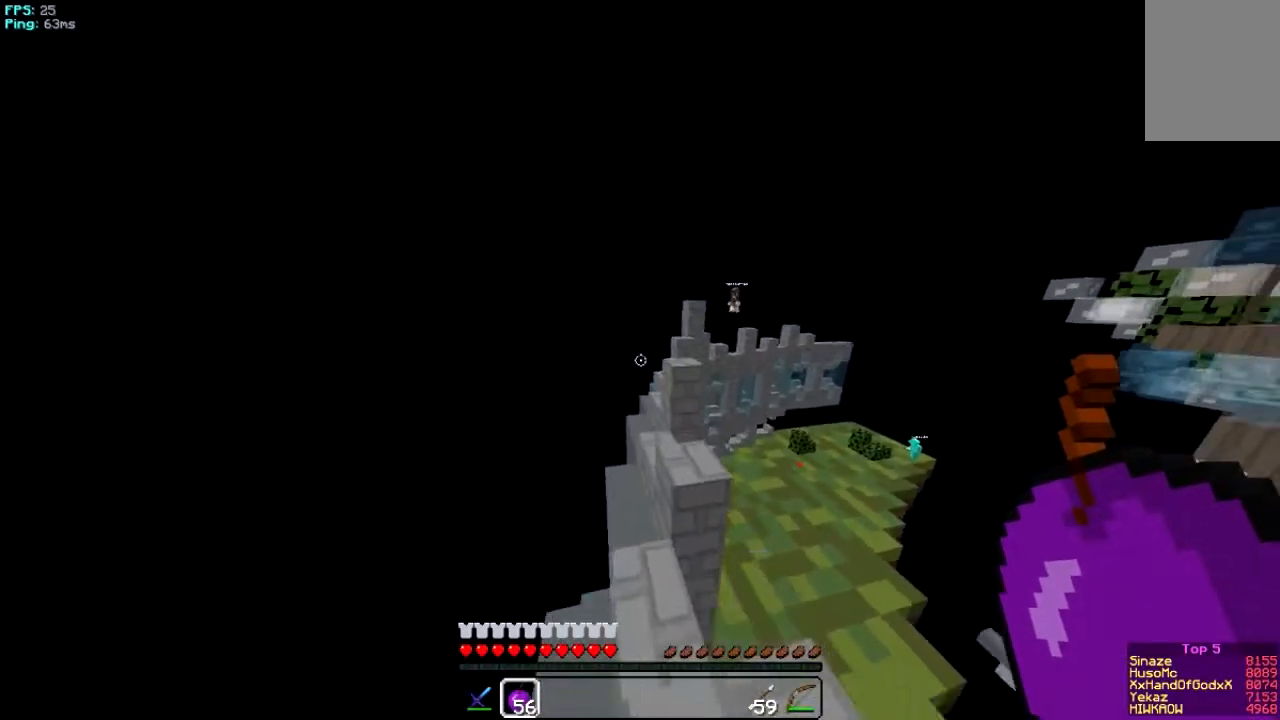
{"keys": ["d"], "mouse": [], "events": [[283, "w", "up"], [383, "d", "down"]]}
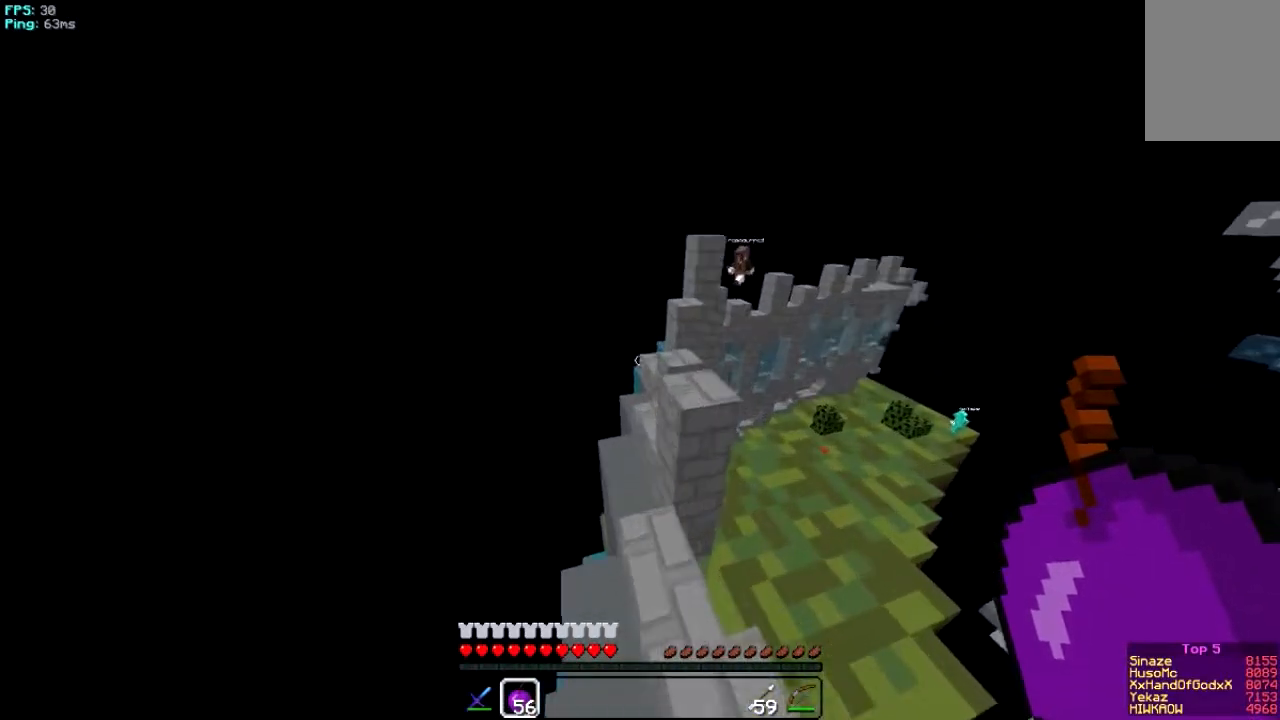
{"keys": ["d", "w"], "mouse": [], "events": [[50, "d", "up"], [84, "w", "down"], [351, "d", "down"]]}
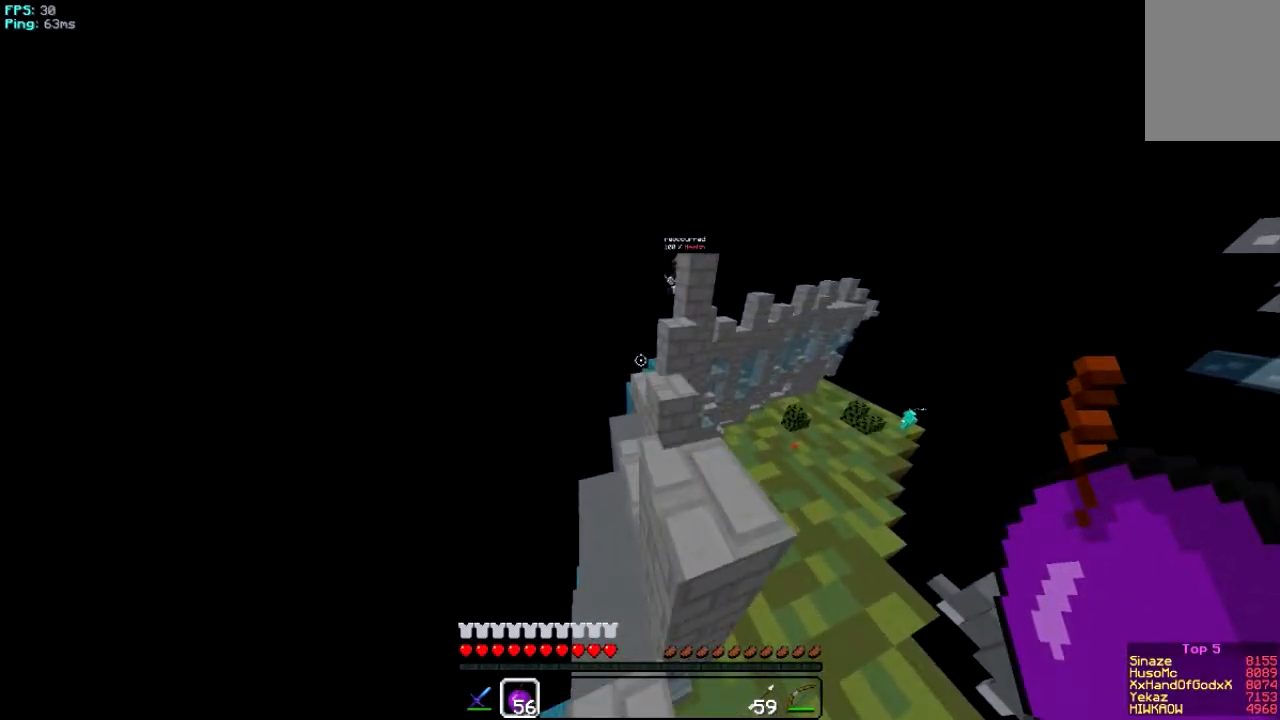
{"keys": [], "mouse": [], "events": [[16, "w", "up"], [50, "d", "up"]]}
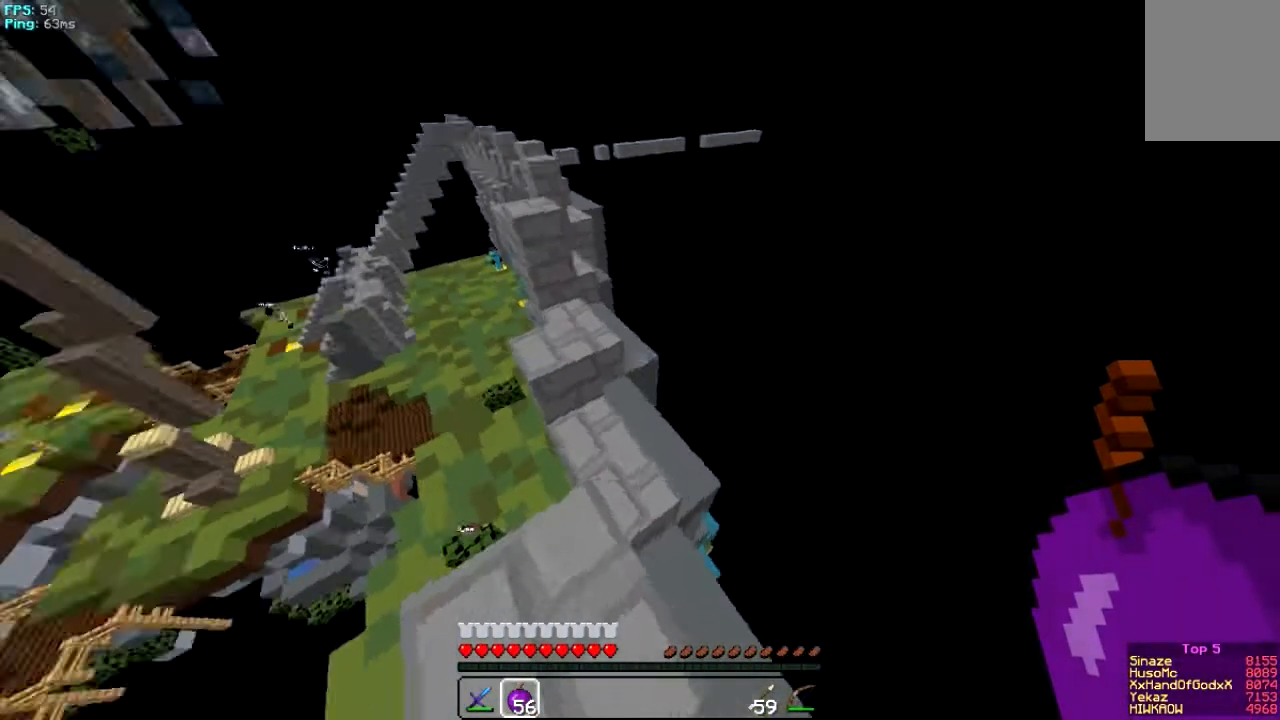
{"keys": [], "mouse": [], "events": [[150, "w", "down"], [434, "w", "up"]]}
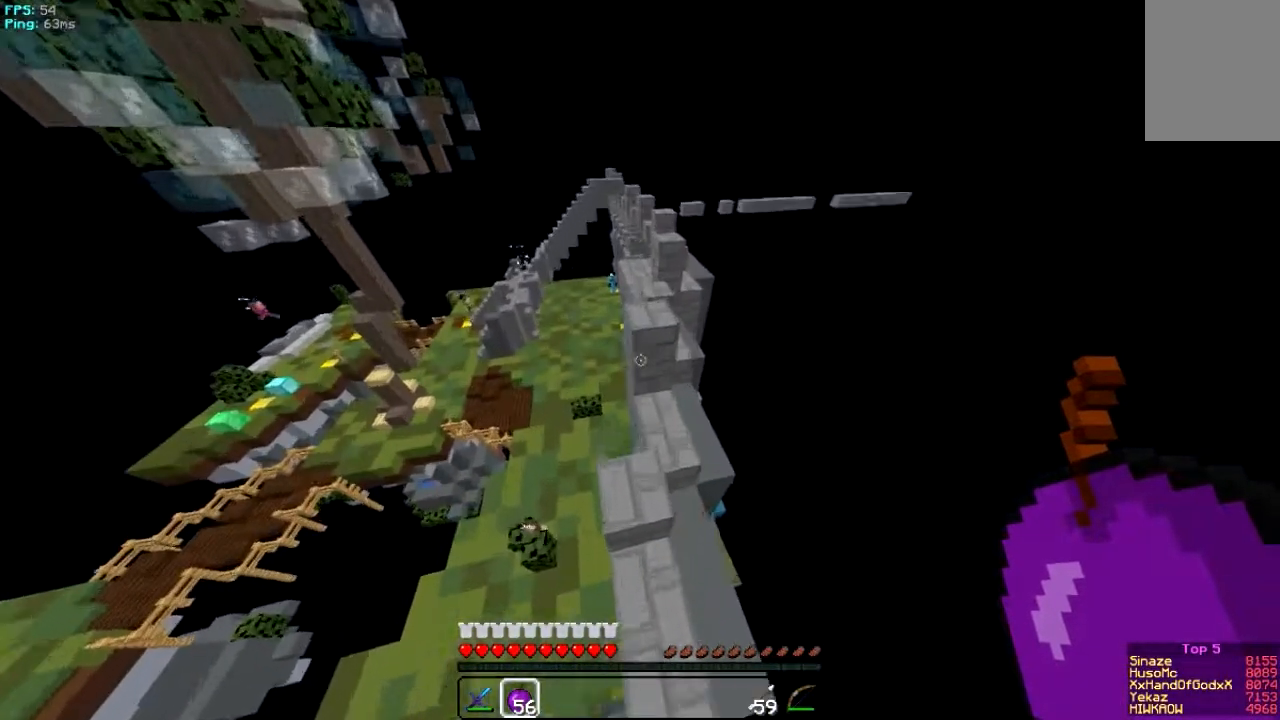
{"keys": ["w"], "mouse": [], "events": [[116, "w", "down"]]}
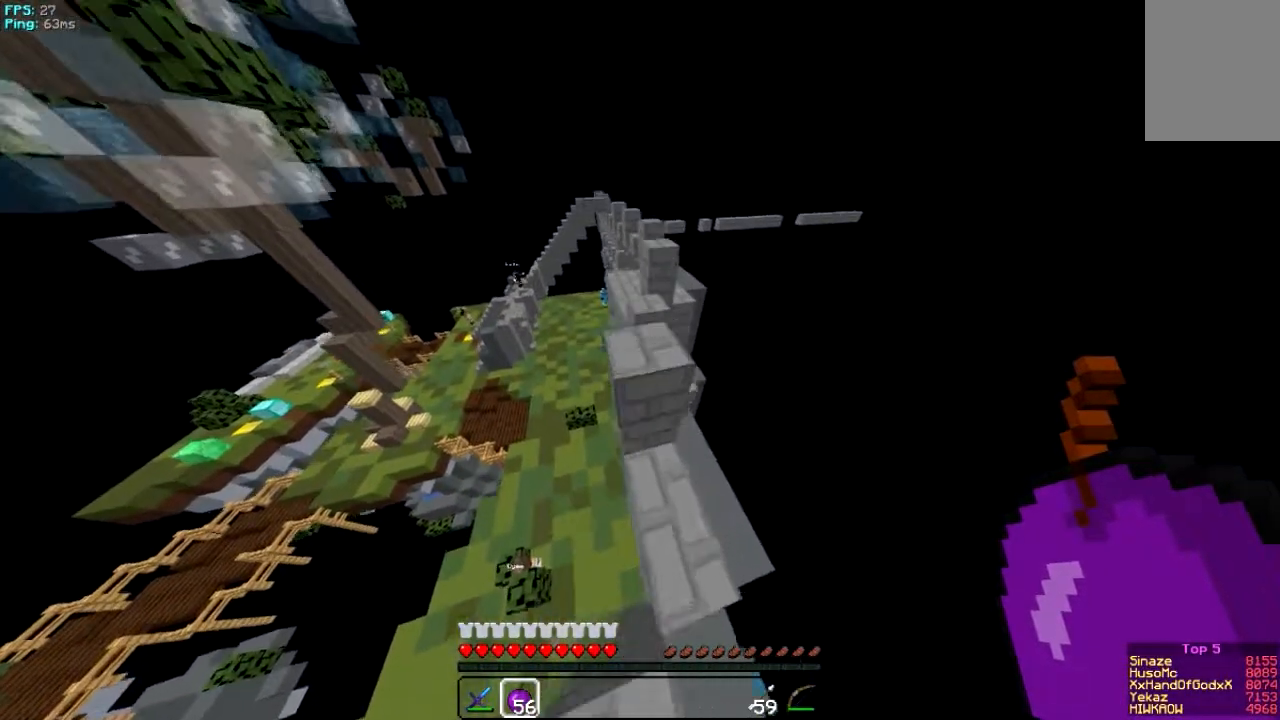
{"keys": ["d", "w"], "mouse": [], "events": [[417, "d", "down"]]}
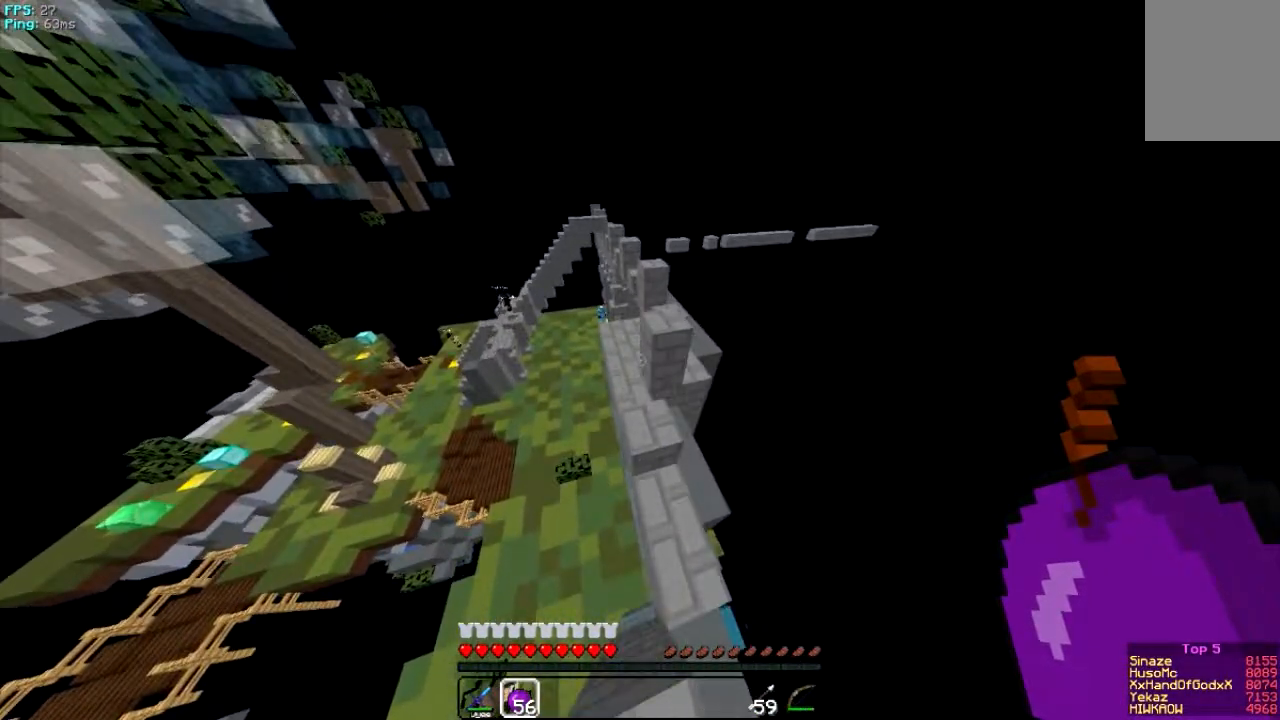
{"keys": ["w"], "mouse": [], "events": [[16, "d", "up"], [83, "w", "up"], [450, "w", "down"]]}
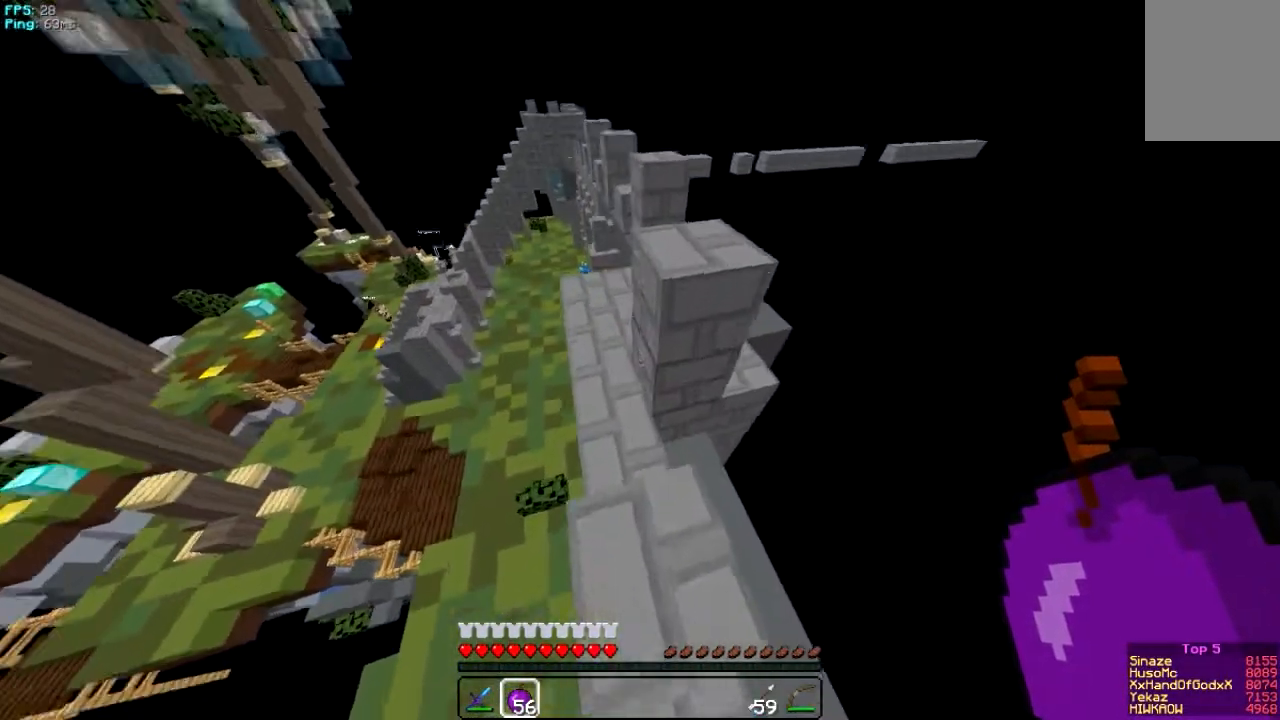
{"keys": ["w"], "mouse": [], "events": [[84, "d", "down"], [317, "d", "up"]]}
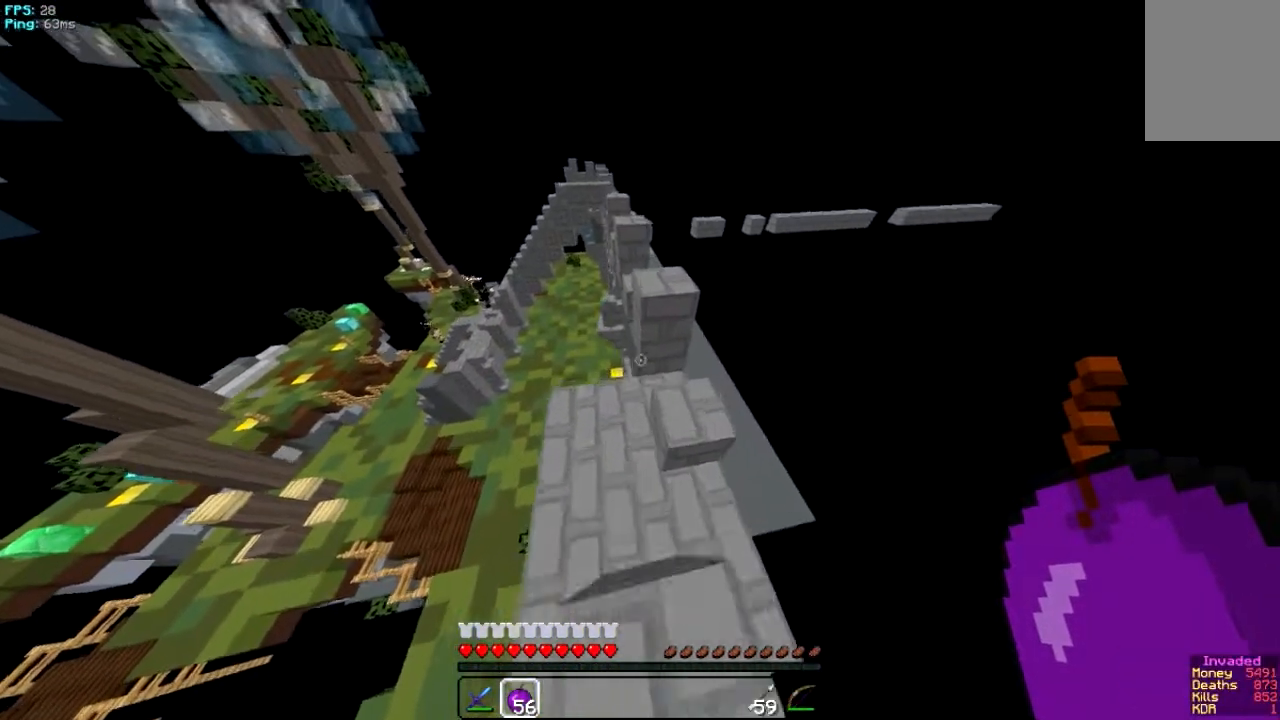
{"keys": ["a", "w"], "mouse": [], "events": [[16, "d", "down"], [217, "d", "up"], [383, "a", "down"]]}
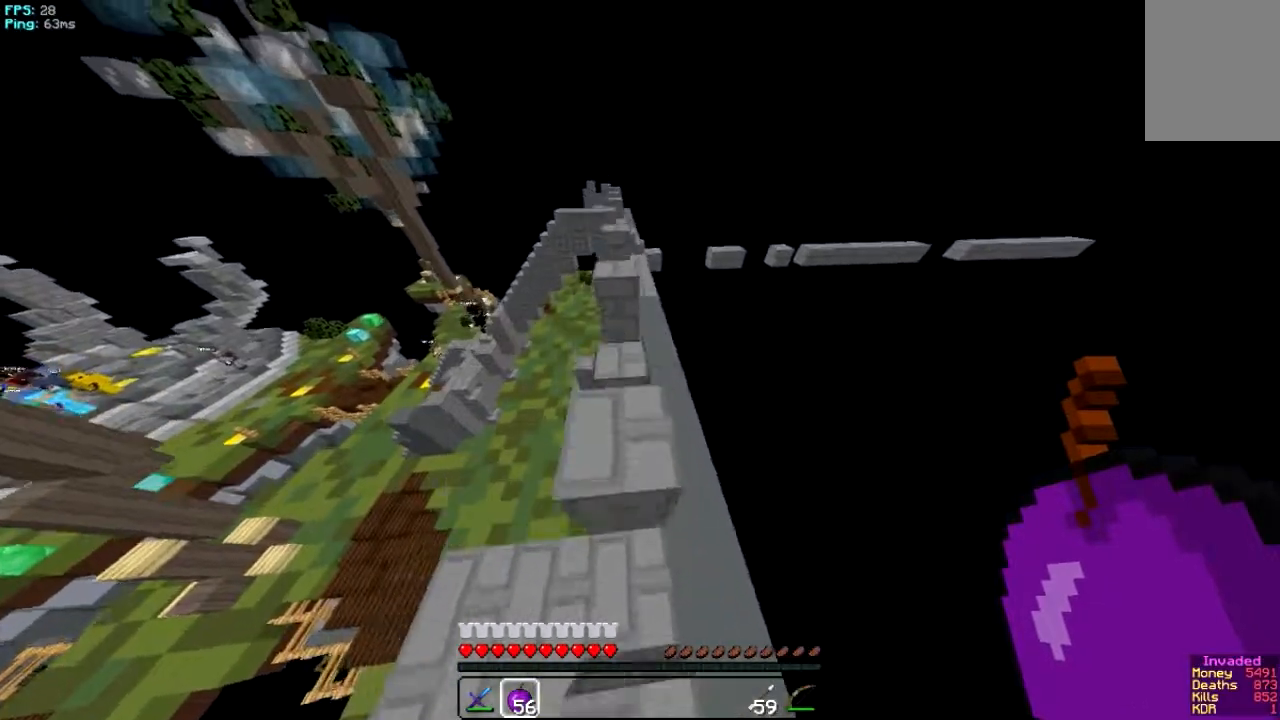
{"keys": ["a", "w"], "mouse": [], "events": [[67, "a", "up"], [484, "a", "down"]]}
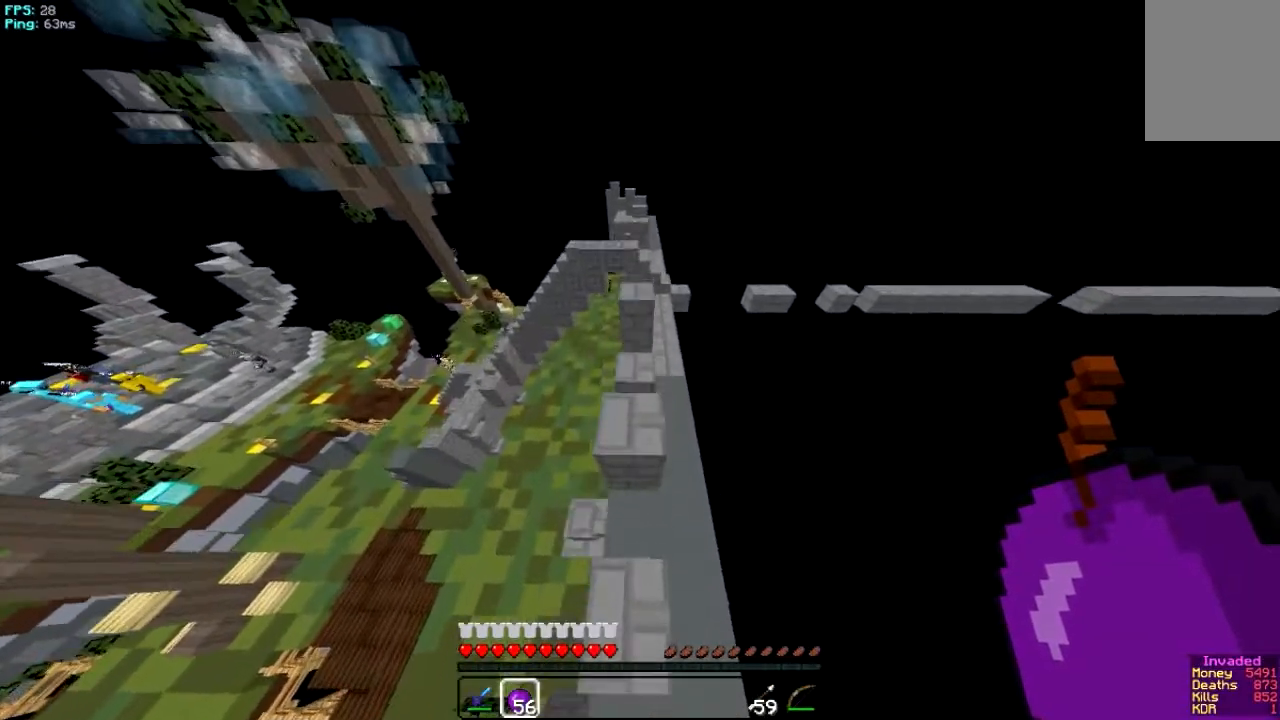
{"keys": ["d", "w"], "mouse": [], "events": [[234, "d", "down"], [300, "a", "up"]]}
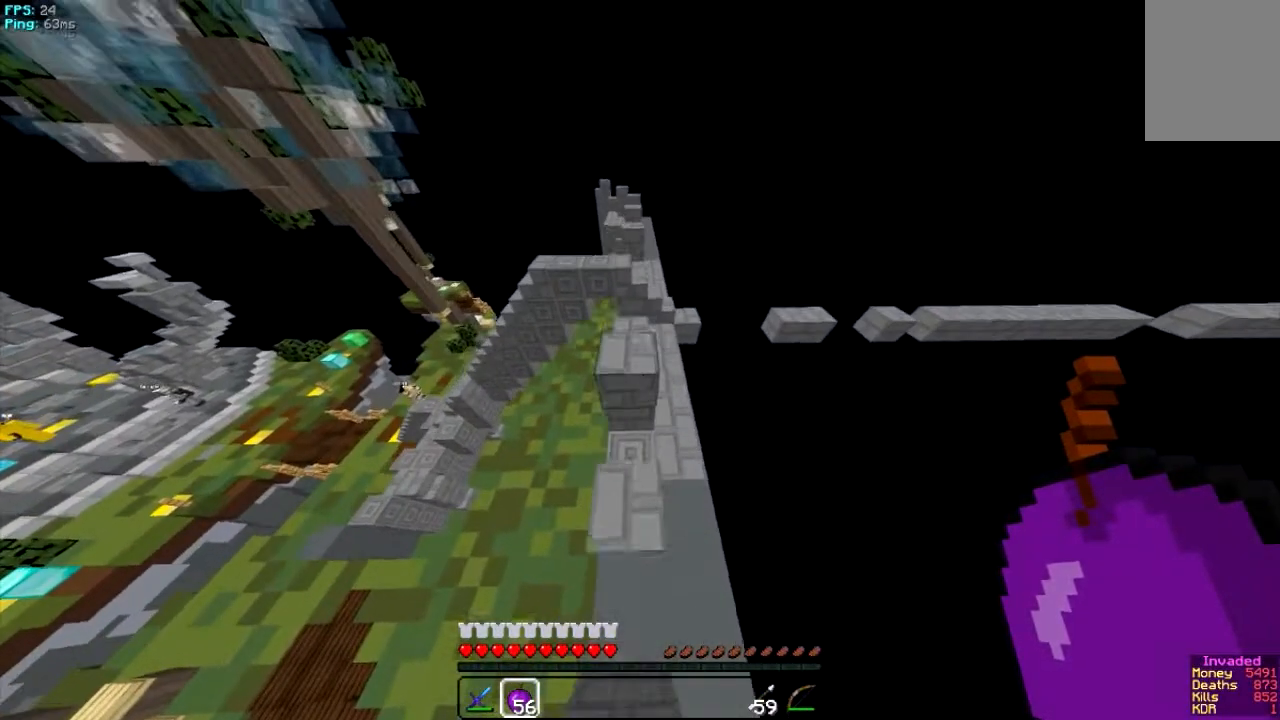
{"keys": ["a", "w"], "mouse": [], "events": [[33, "d", "up"], [266, "a", "down"]]}
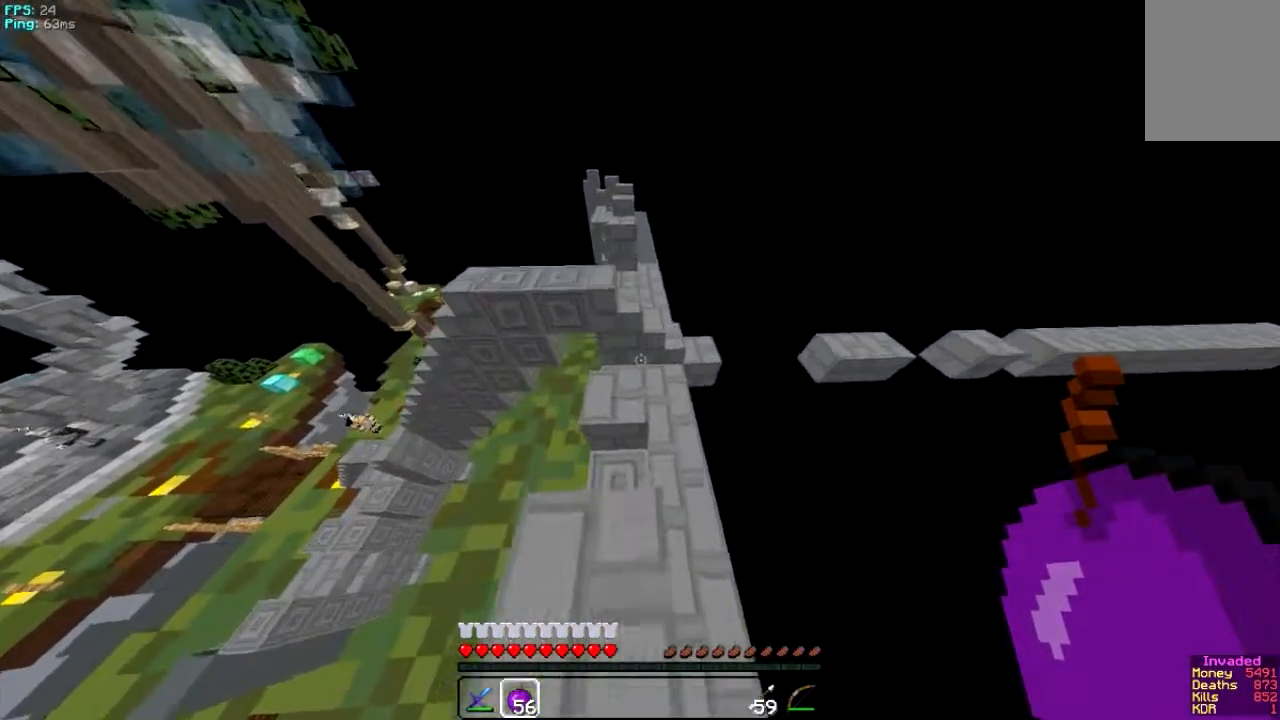
{"keys": ["w"], "mouse": [], "events": [[100, "a", "up"]]}
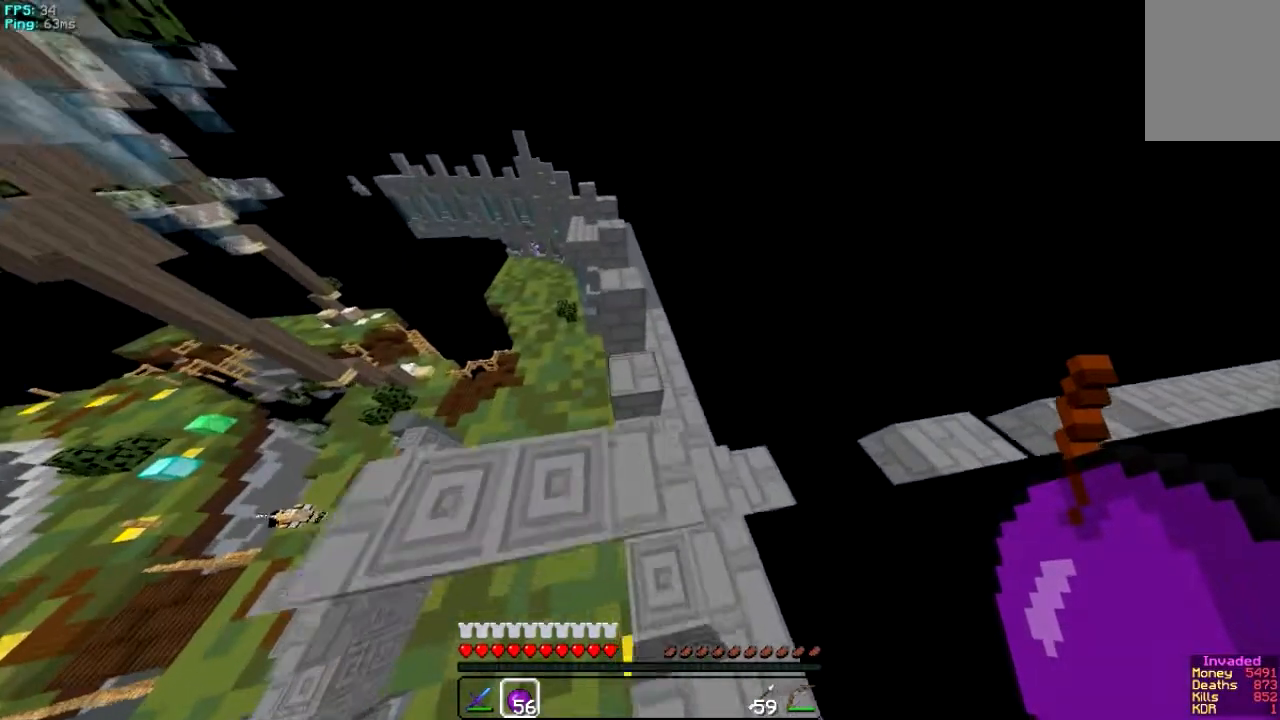
{"keys": ["w"], "mouse": [], "events": []}
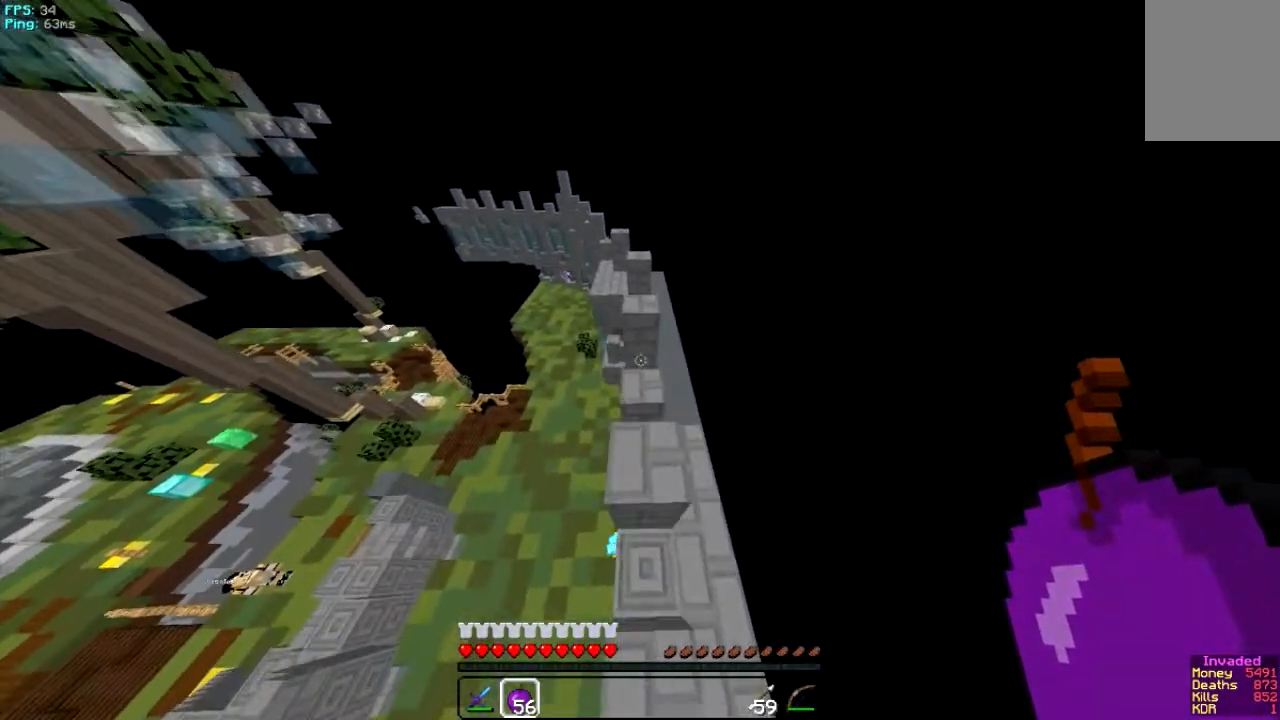
{"keys": ["w"], "mouse": [], "events": []}
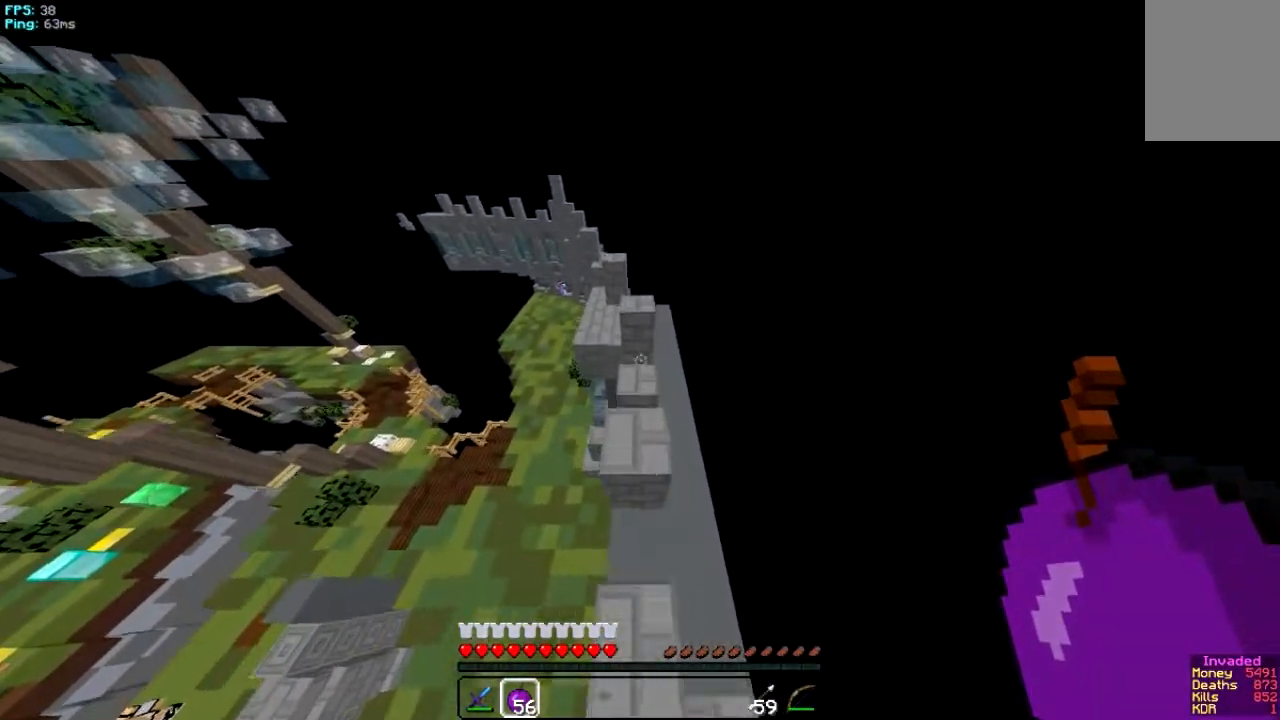
{"keys": ["w"], "mouse": [], "events": [[266, "a", "down"], [400, "a", "up"]]}
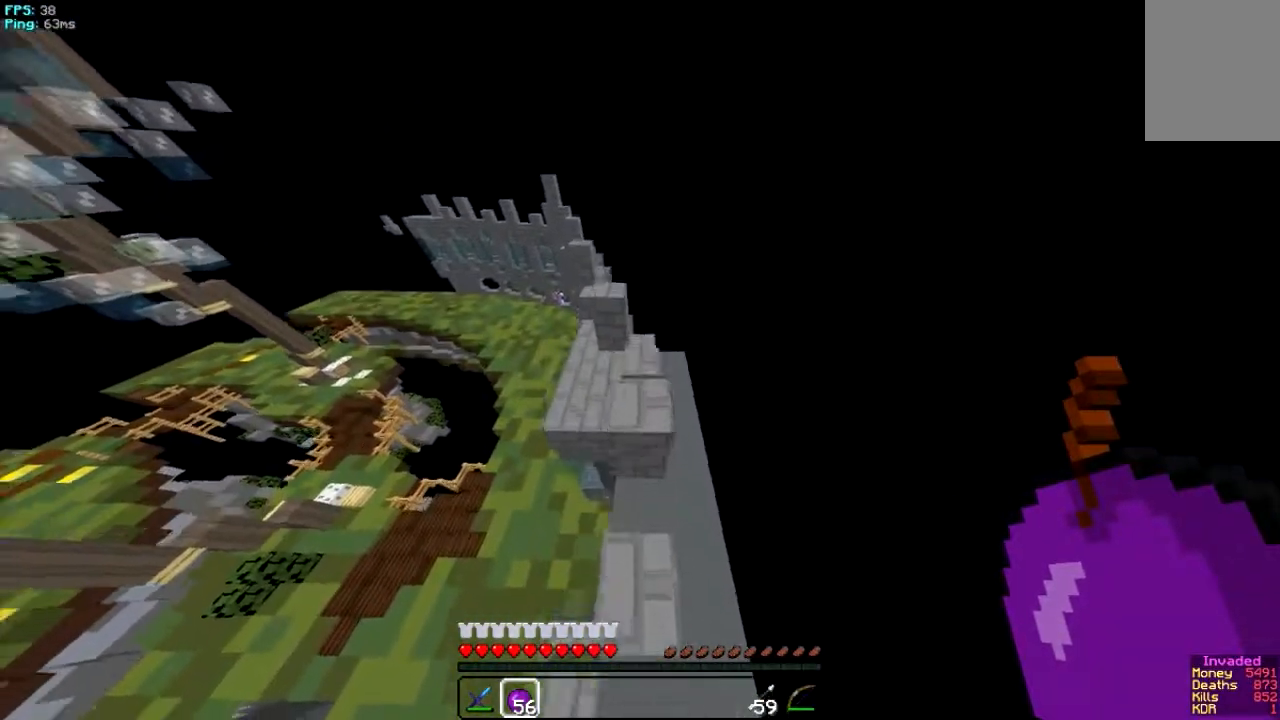
{"keys": ["w"], "mouse": [], "events": []}
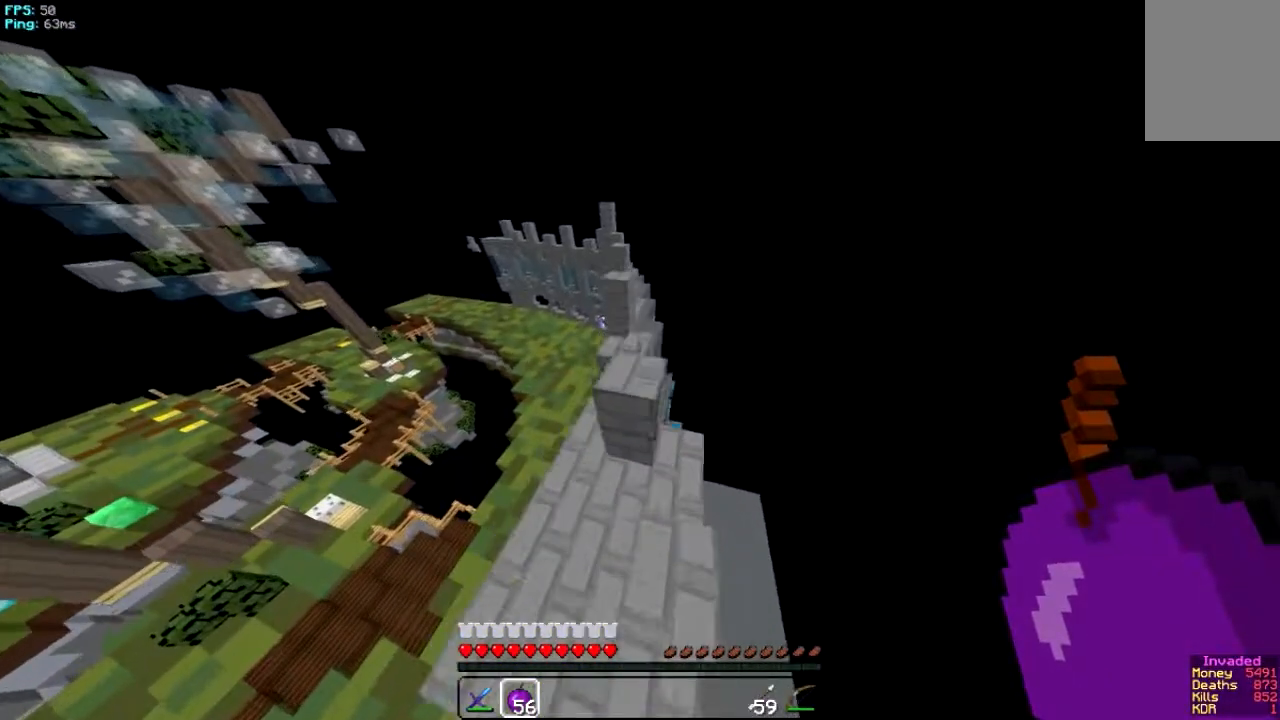
{"keys": ["w"], "mouse": [], "events": [[33, "a", "down"], [266, "a", "up"]]}
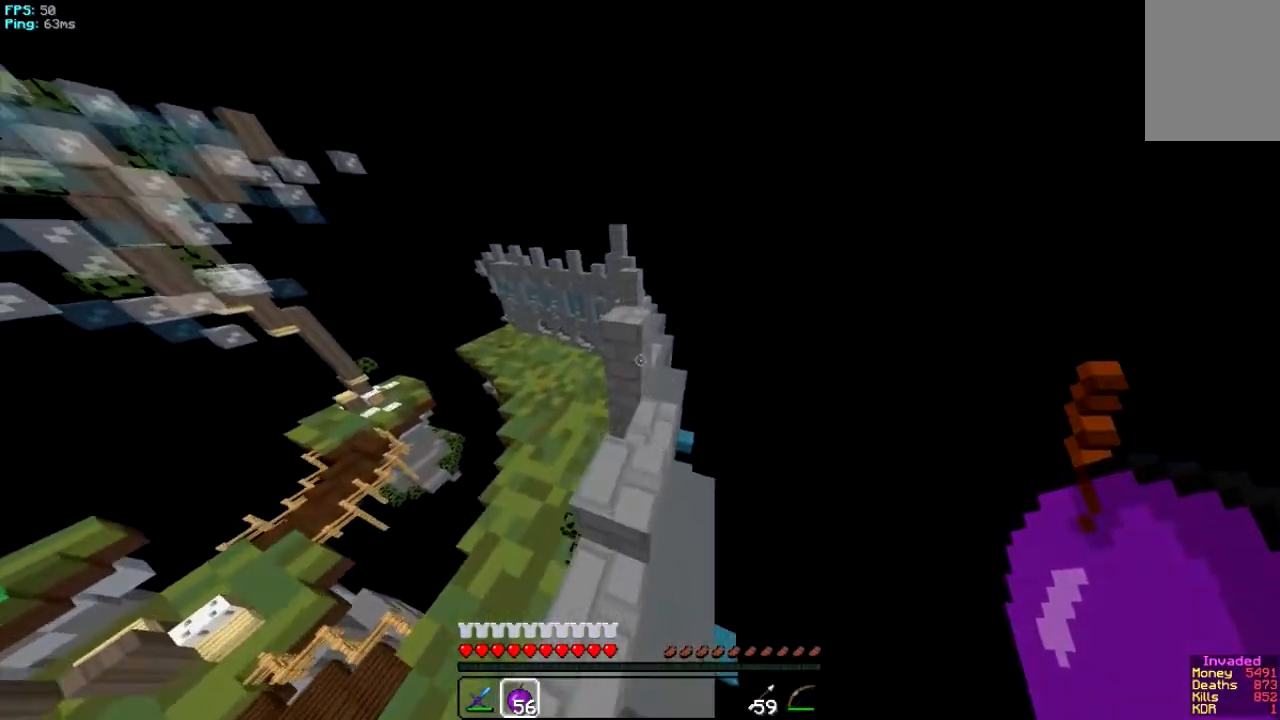
{"keys": ["w"], "mouse": [], "events": []}
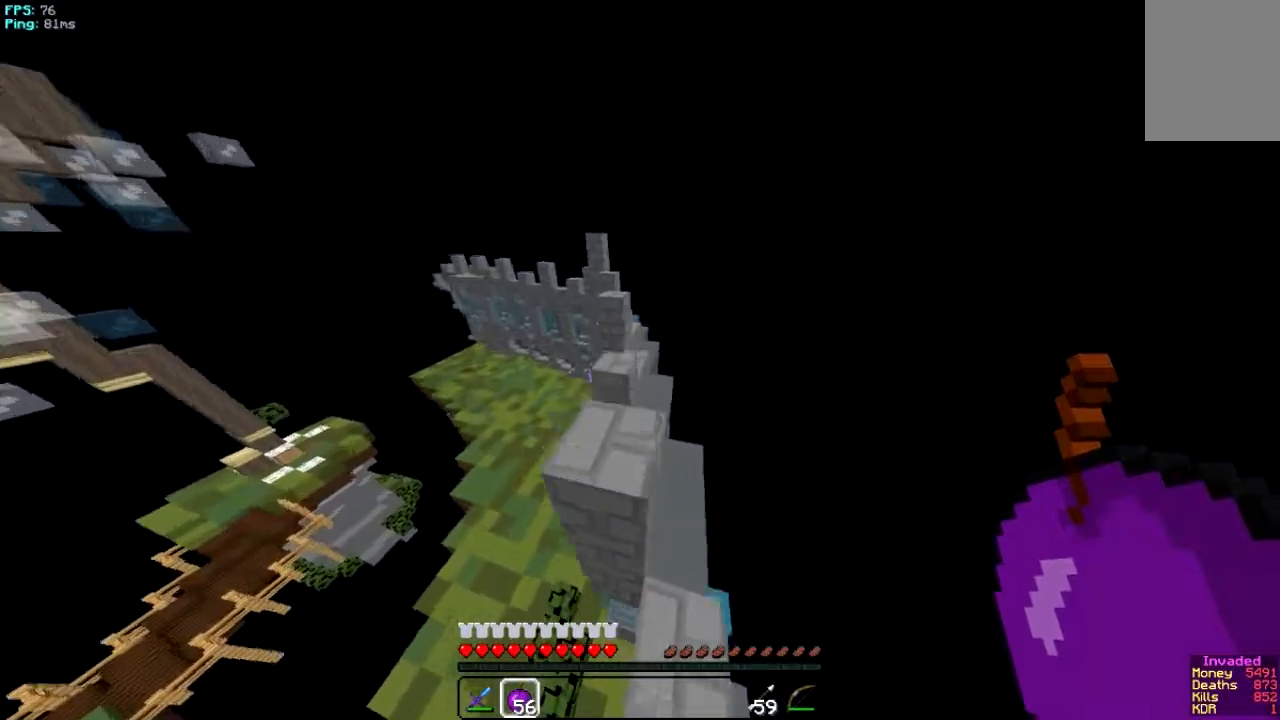
{"keys": [], "mouse": [], "events": [[66, "w", "up"]]}